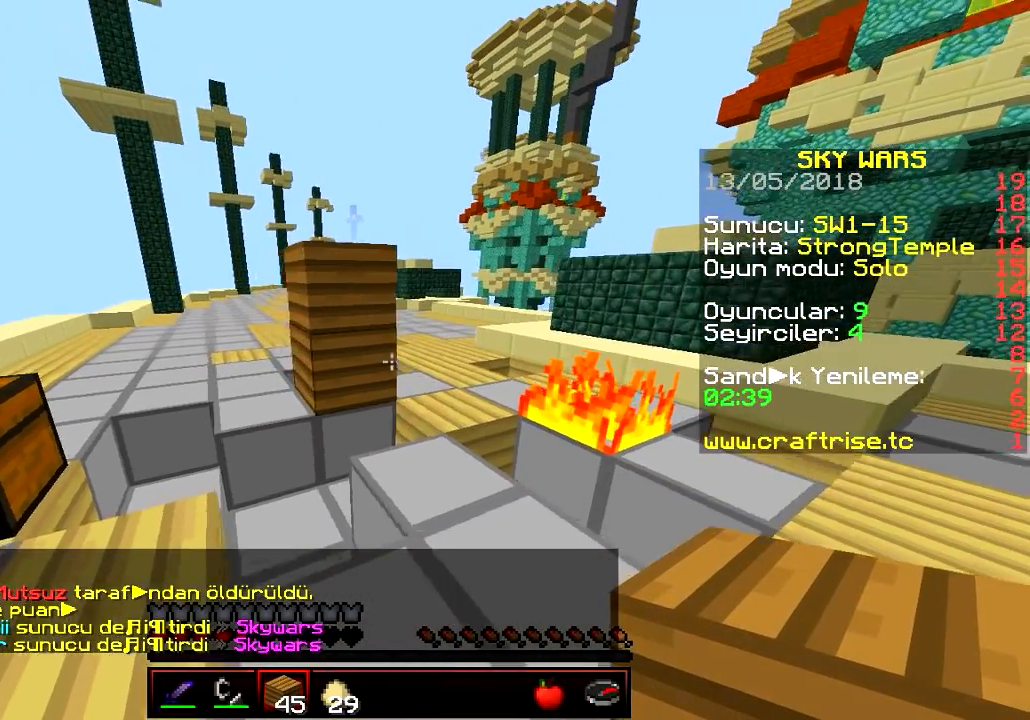
Gameplay with keyboard; each line is a JSON object with the keys held at the frame after it. "events" lists presses ("down") and releases ("up") of "a", "d", "s" and "w" between this image and that frame as [ms after this image, input, new state], when the widget could be followed in between. No other keys are recorded. Mouse input is not recorded.
{"keys": ["w"], "events": [[367, "a", "up"]]}
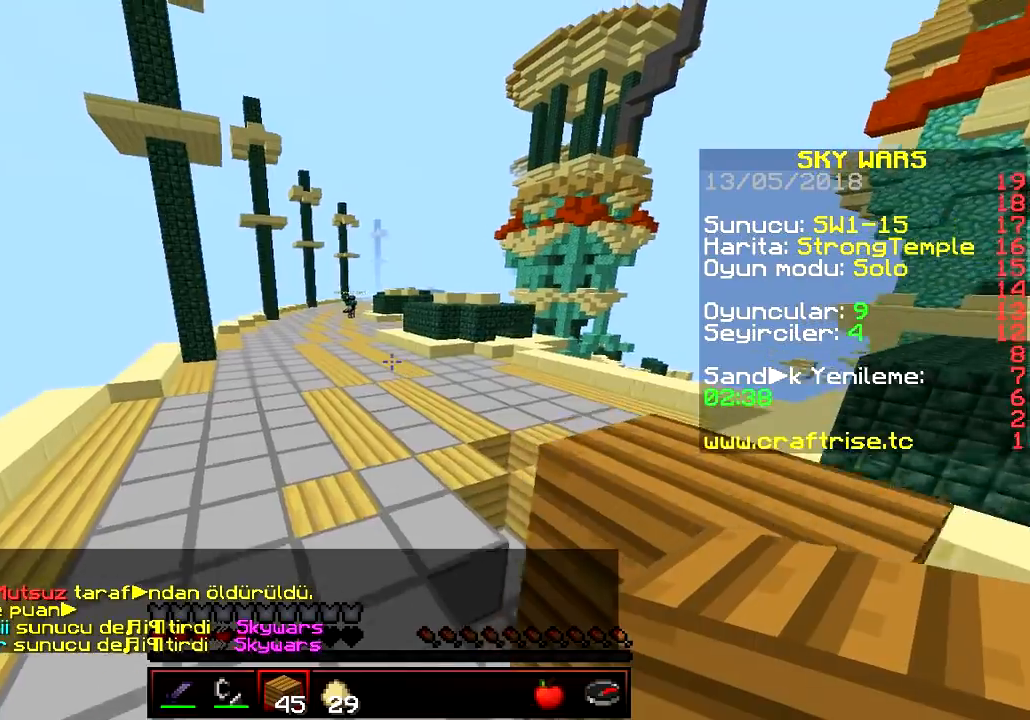
{"keys": ["w"], "events": []}
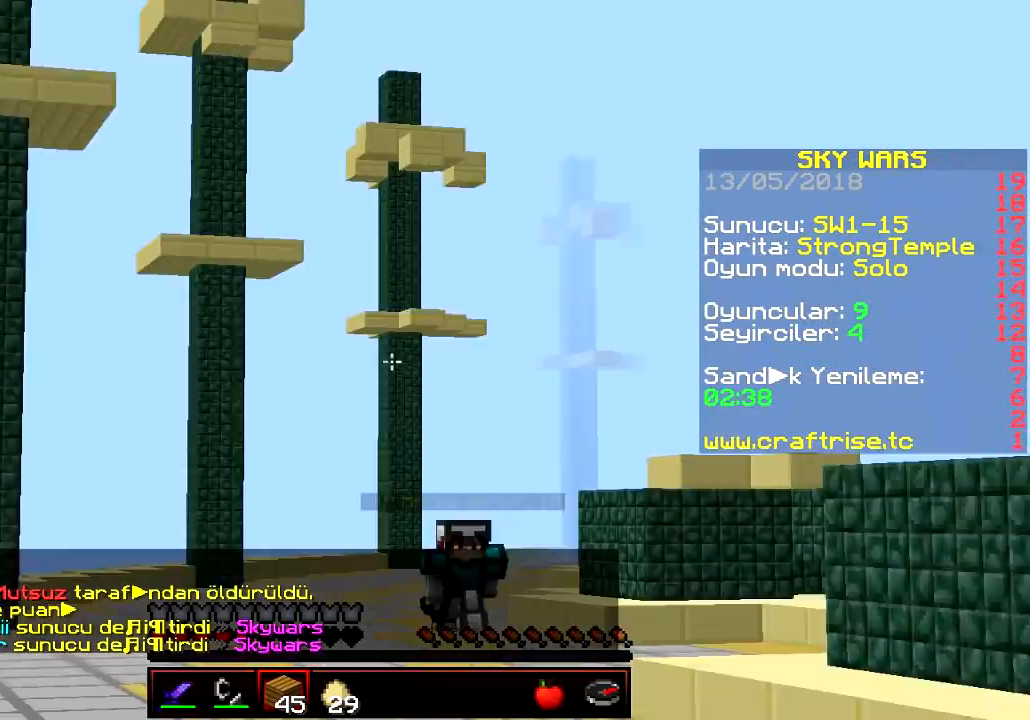
{"keys": ["w"], "events": [[100, "a", "down"], [234, "a", "up"]]}
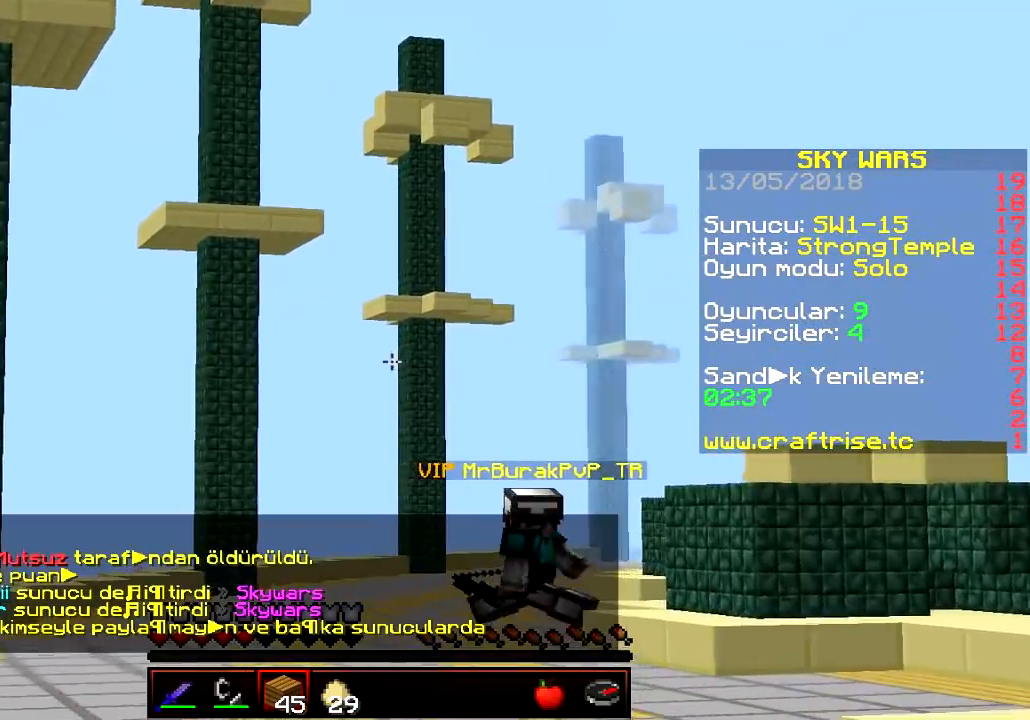
{"keys": ["w"], "events": [[267, "d", "down"], [400, "d", "up"]]}
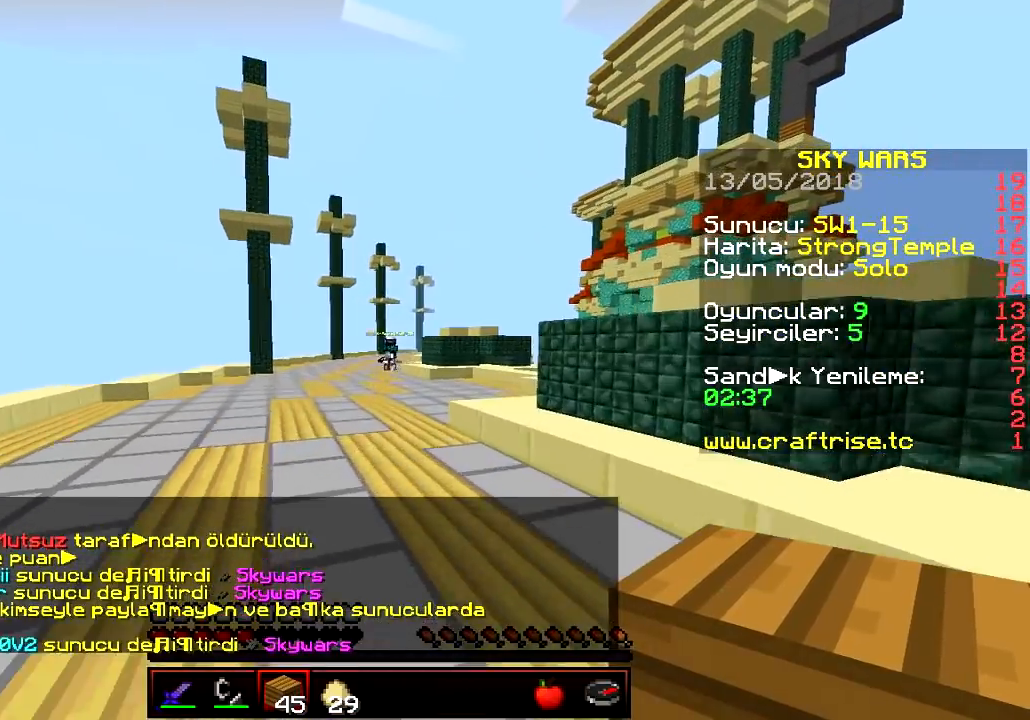
{"keys": ["w"], "events": []}
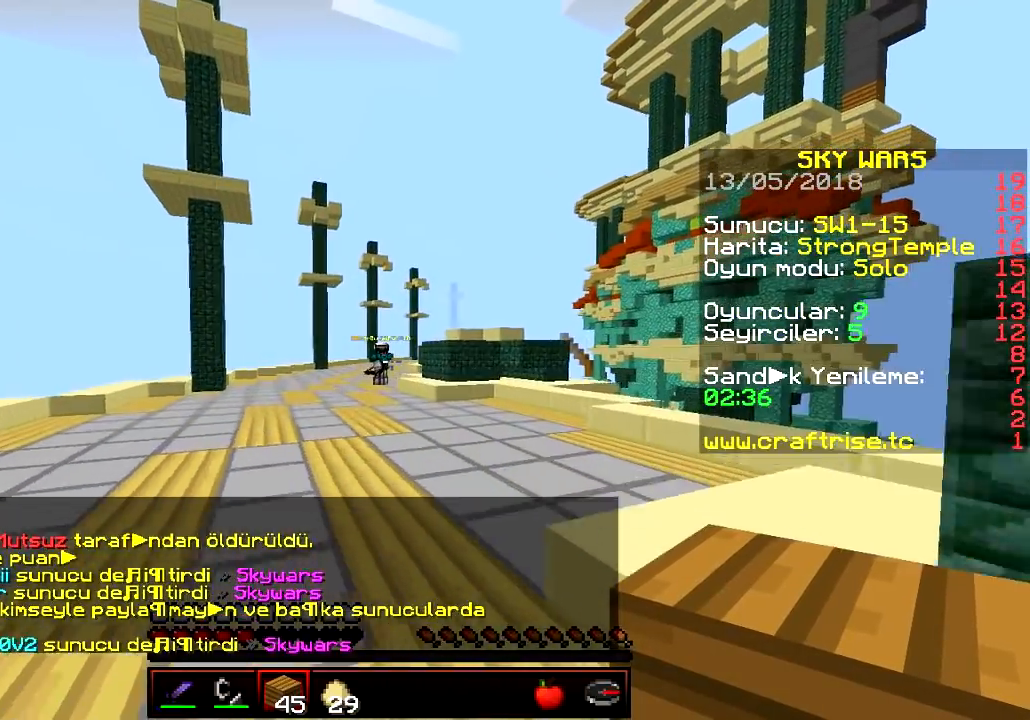
{"keys": ["w"], "events": []}
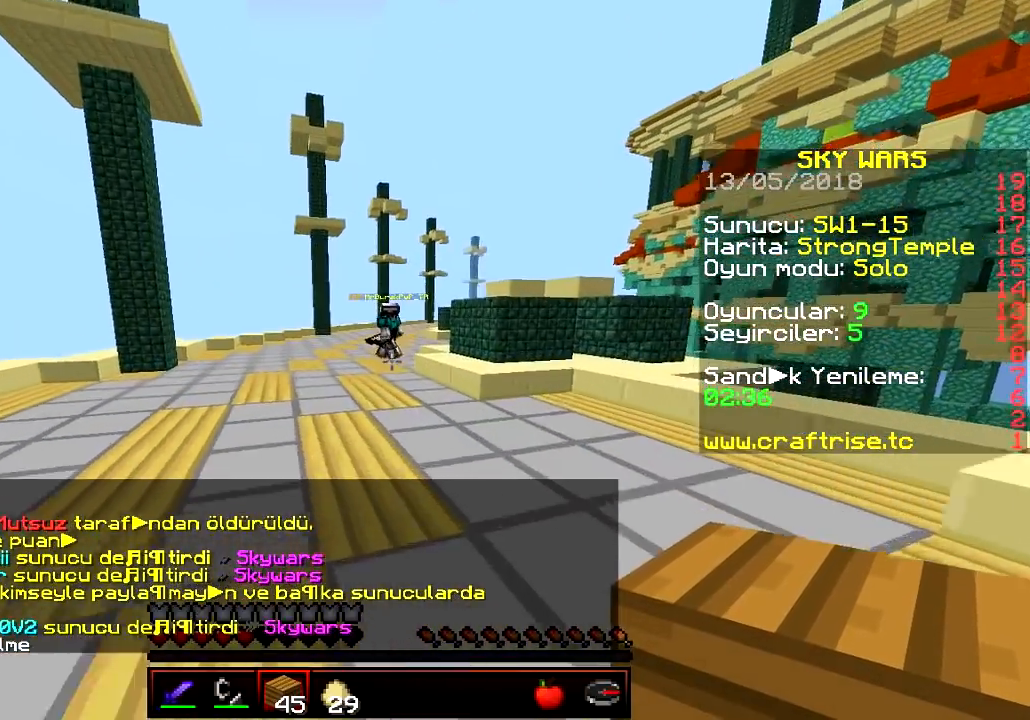
{"keys": ["a", "w"], "events": [[300, "a", "down"]]}
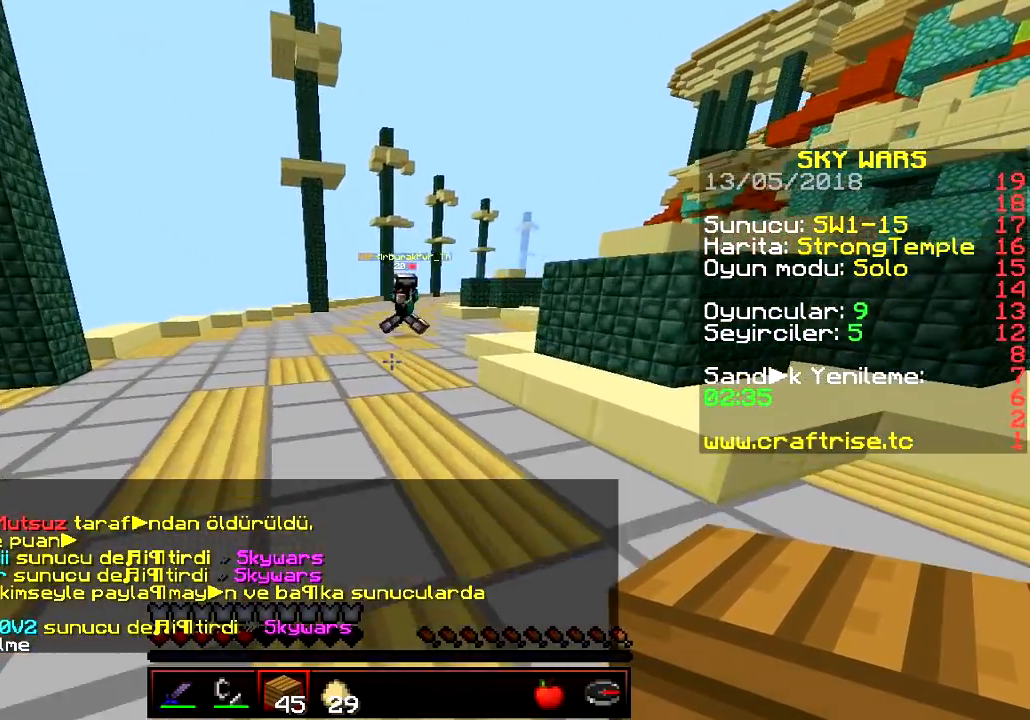
{"keys": ["d", "w"], "events": [[467, "a", "up"], [467, "d", "down"]]}
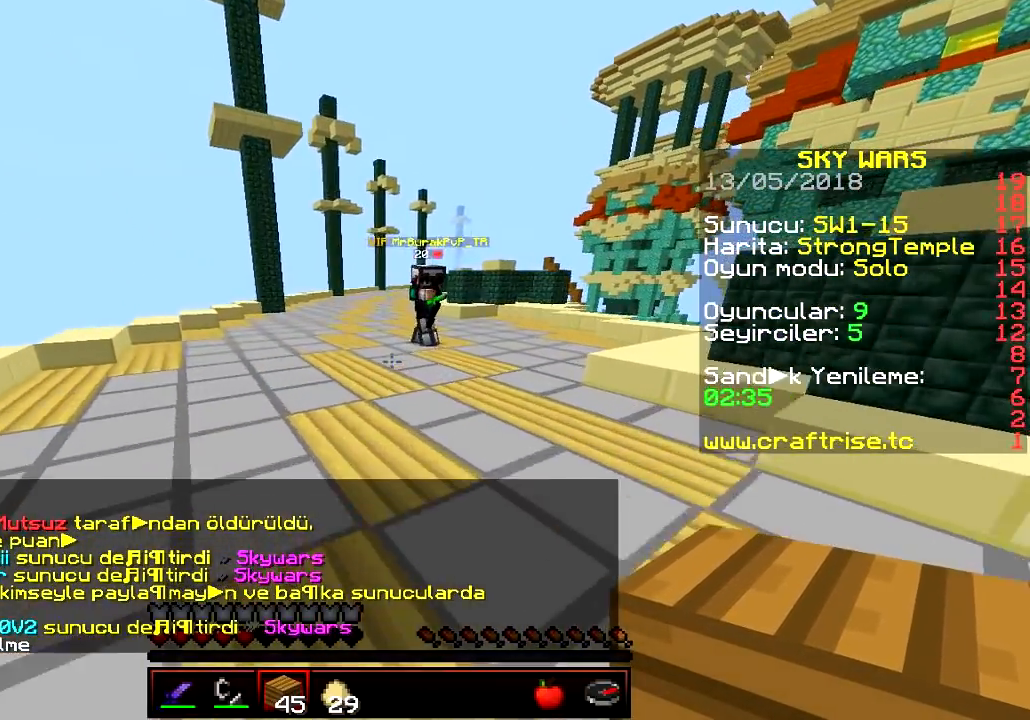
{"keys": ["d", "w"], "events": []}
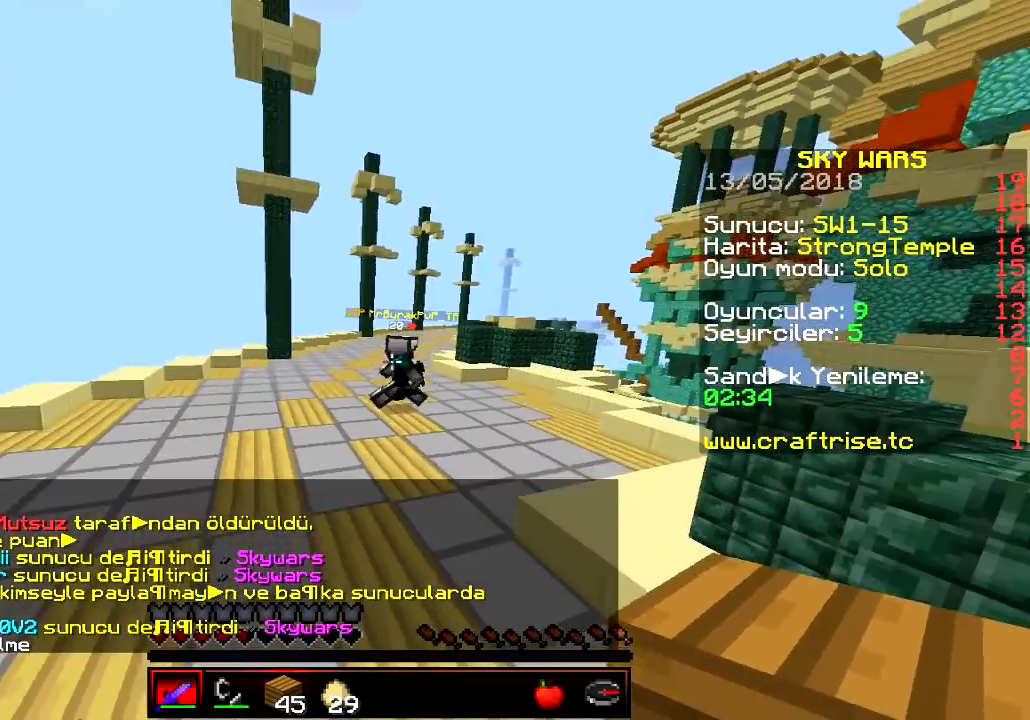
{"keys": ["s"], "events": [[100, "w", "up"], [233, "s", "down"], [367, "d", "up"]]}
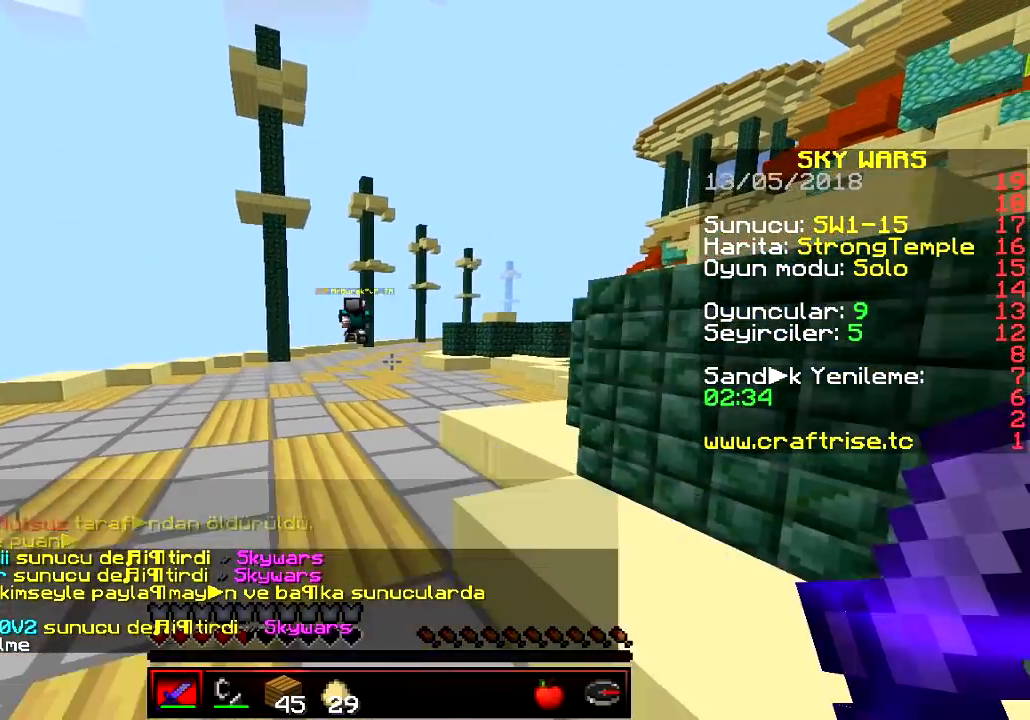
{"keys": [], "events": [[284, "s", "up"]]}
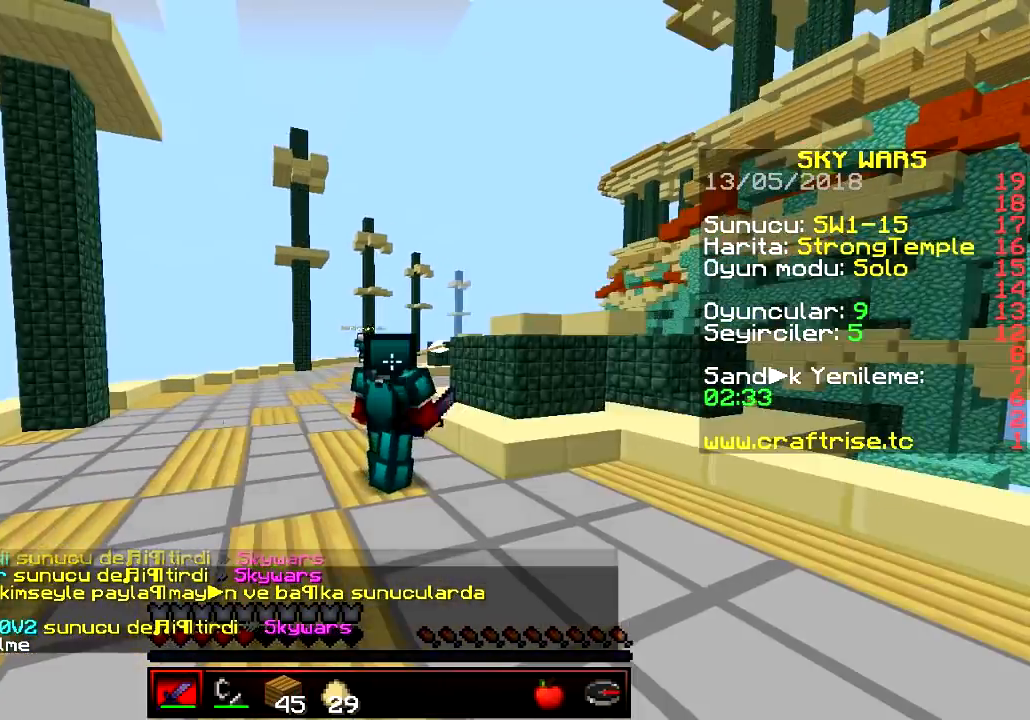
{"keys": [], "events": []}
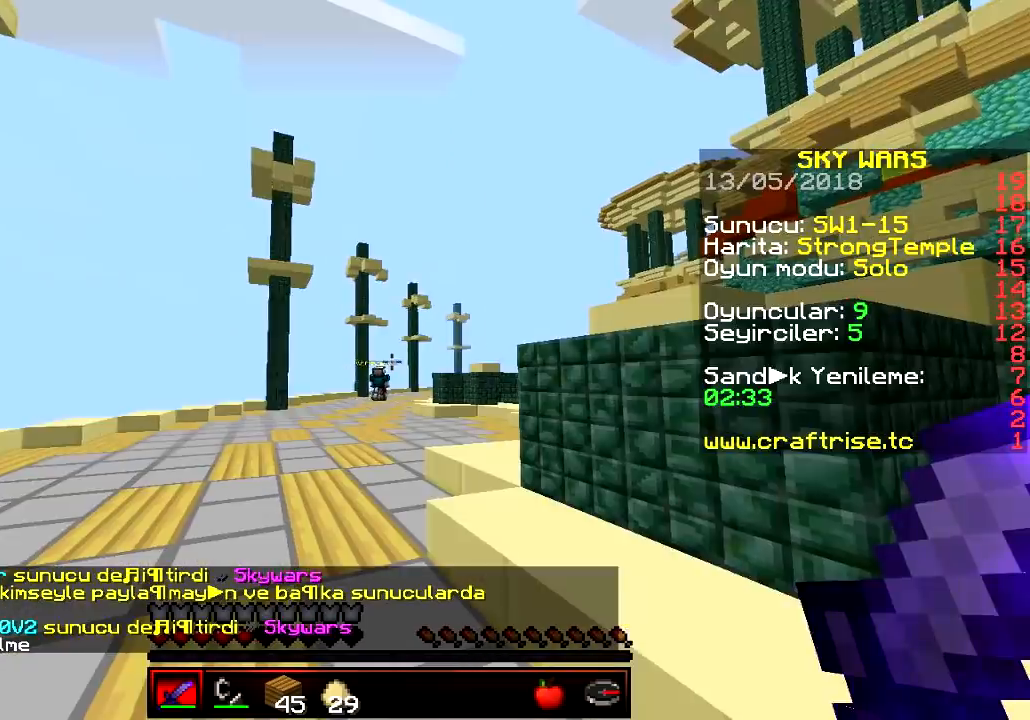
{"keys": ["w"], "events": [[501, "w", "down"]]}
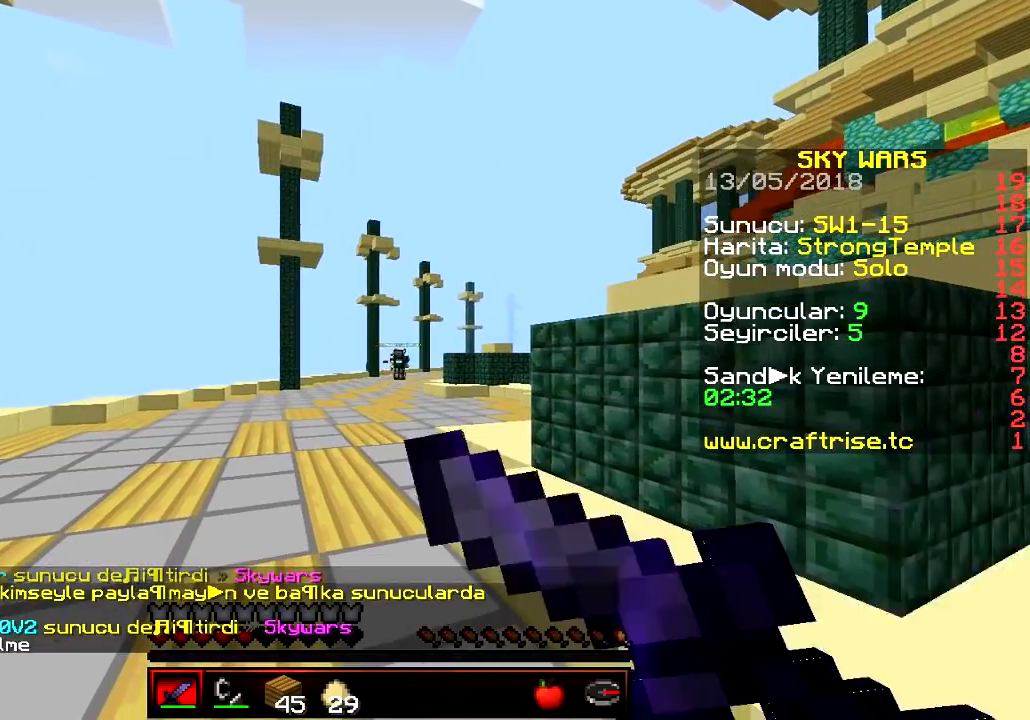
{"keys": ["w"], "events": []}
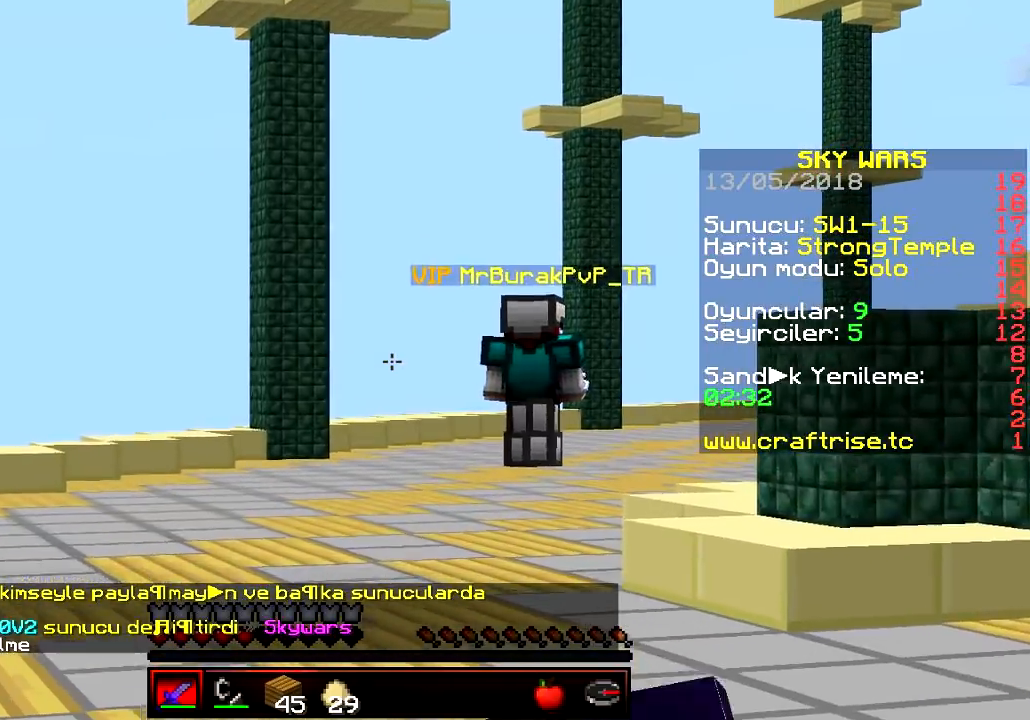
{"keys": ["w"], "events": []}
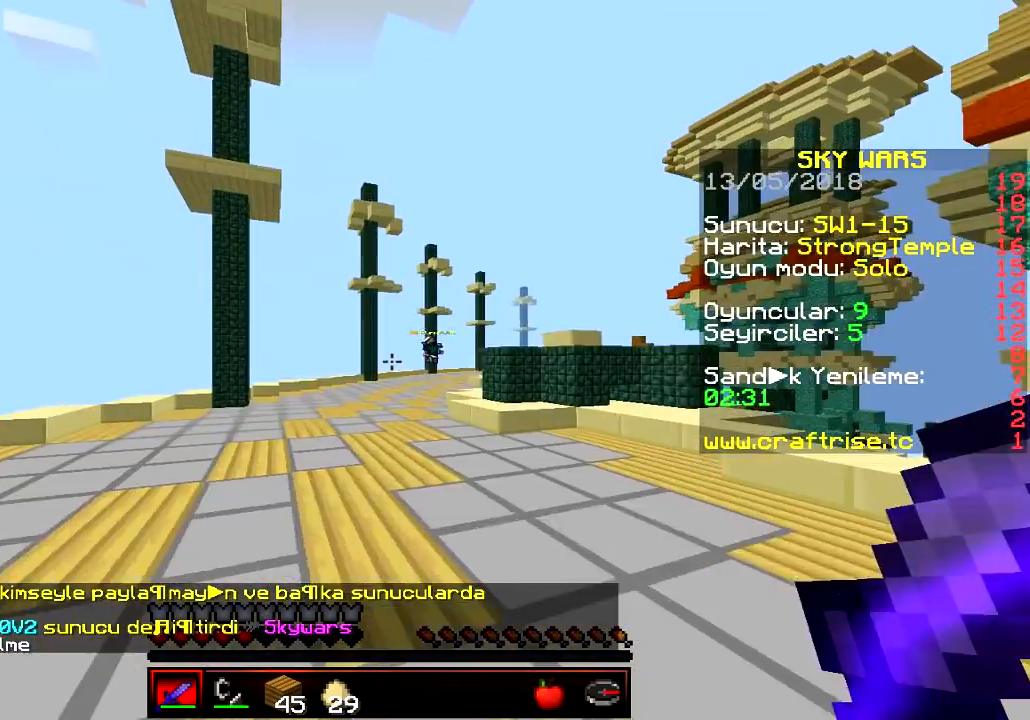
{"keys": ["w"], "events": []}
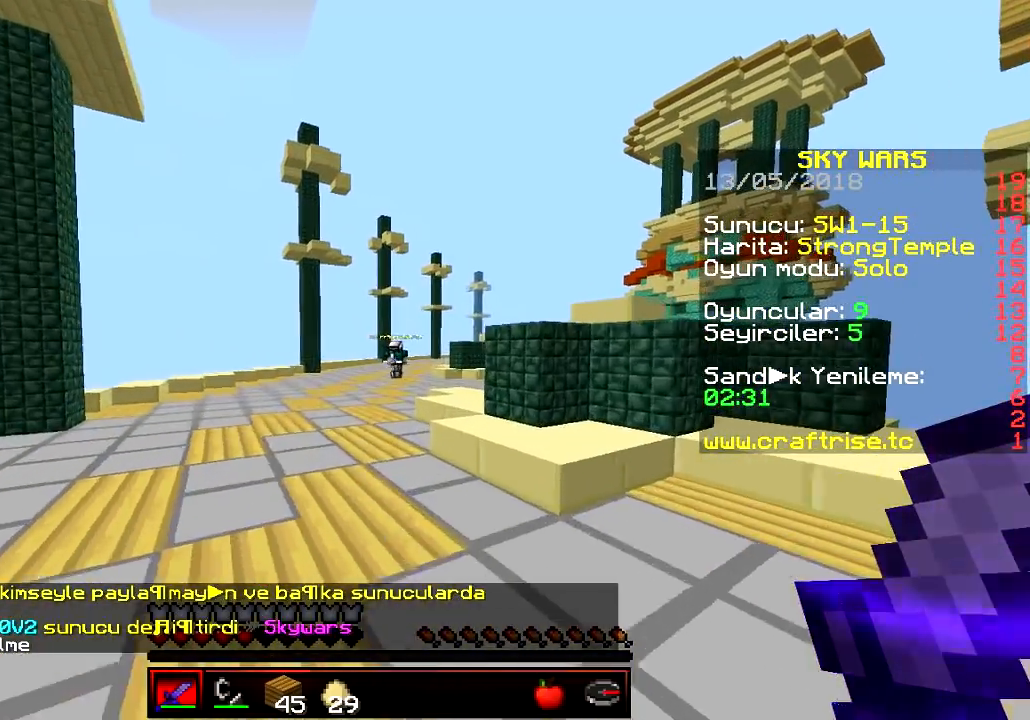
{"keys": ["a", "w"], "events": [[484, "a", "down"]]}
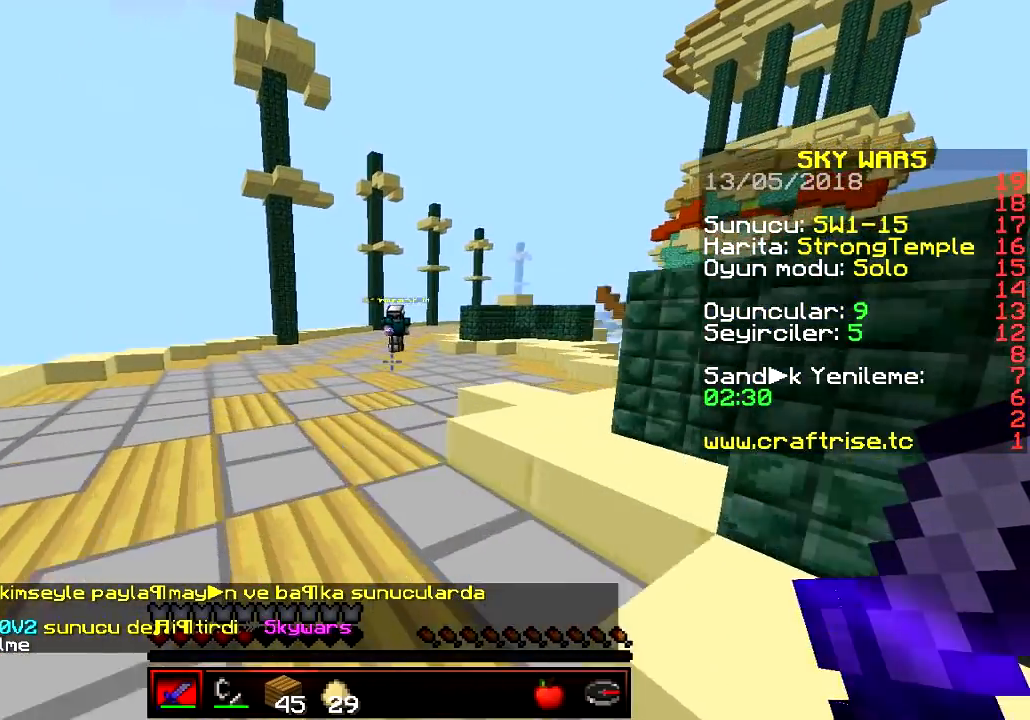
{"keys": ["w"], "events": [[133, "a", "up"]]}
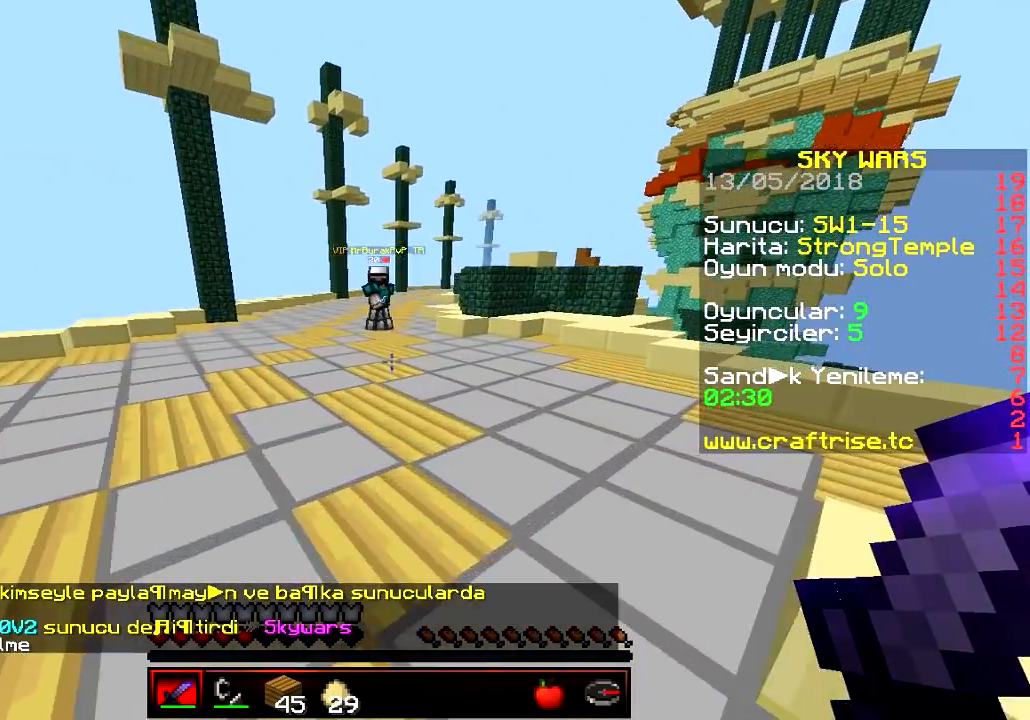
{"keys": ["a", "w"], "events": [[284, "a", "down"]]}
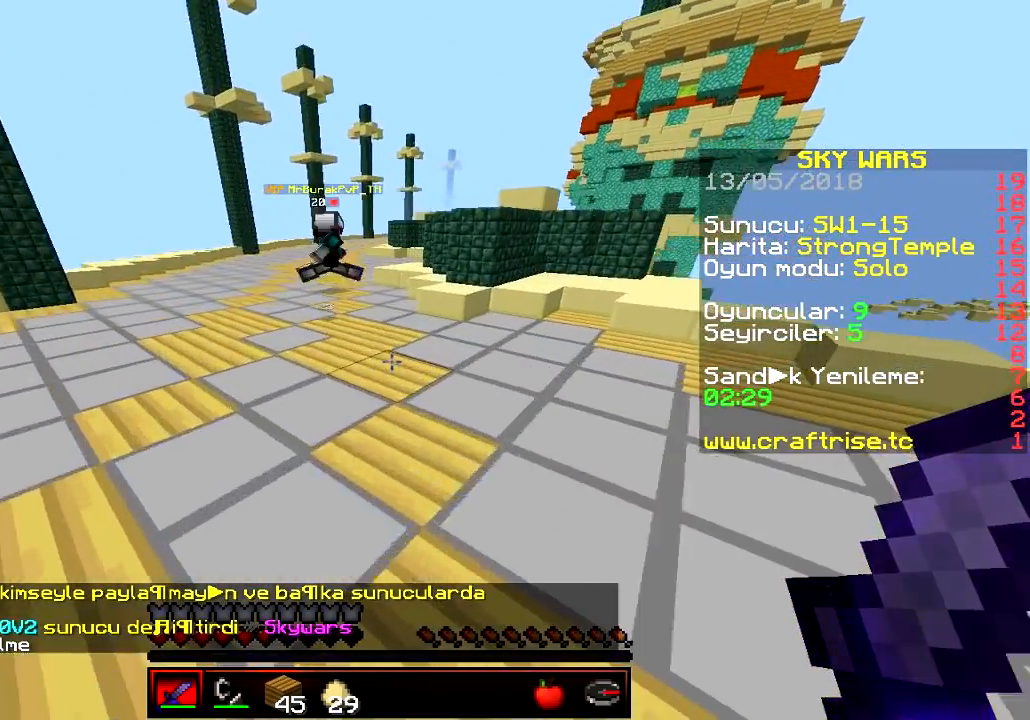
{"keys": ["w"], "events": [[500, "a", "up"]]}
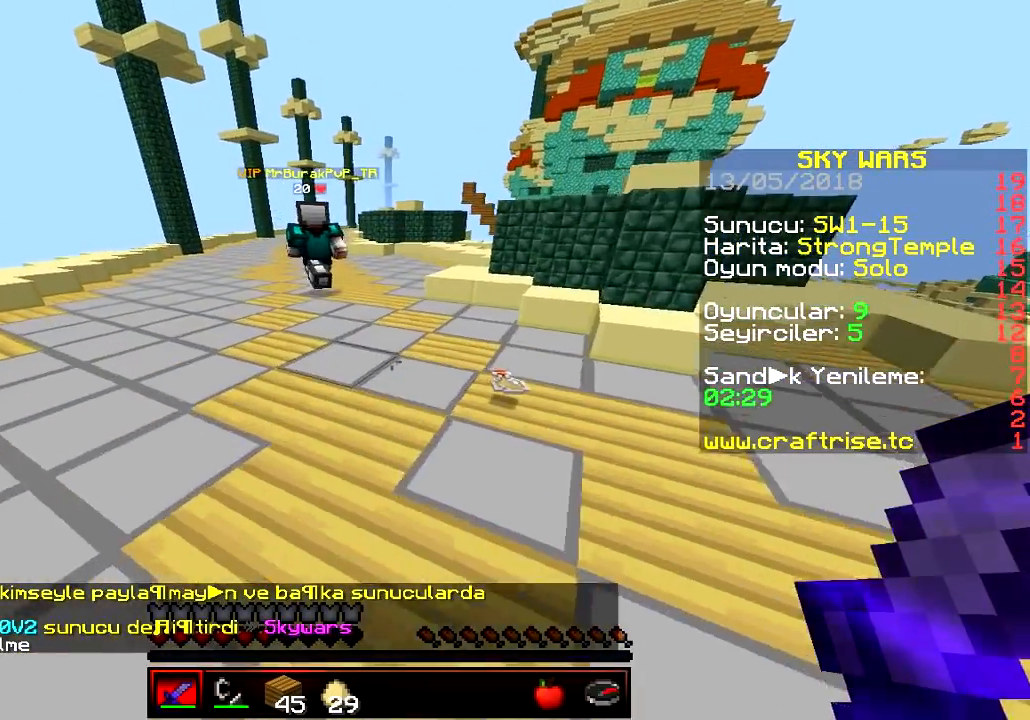
{"keys": ["w"], "events": []}
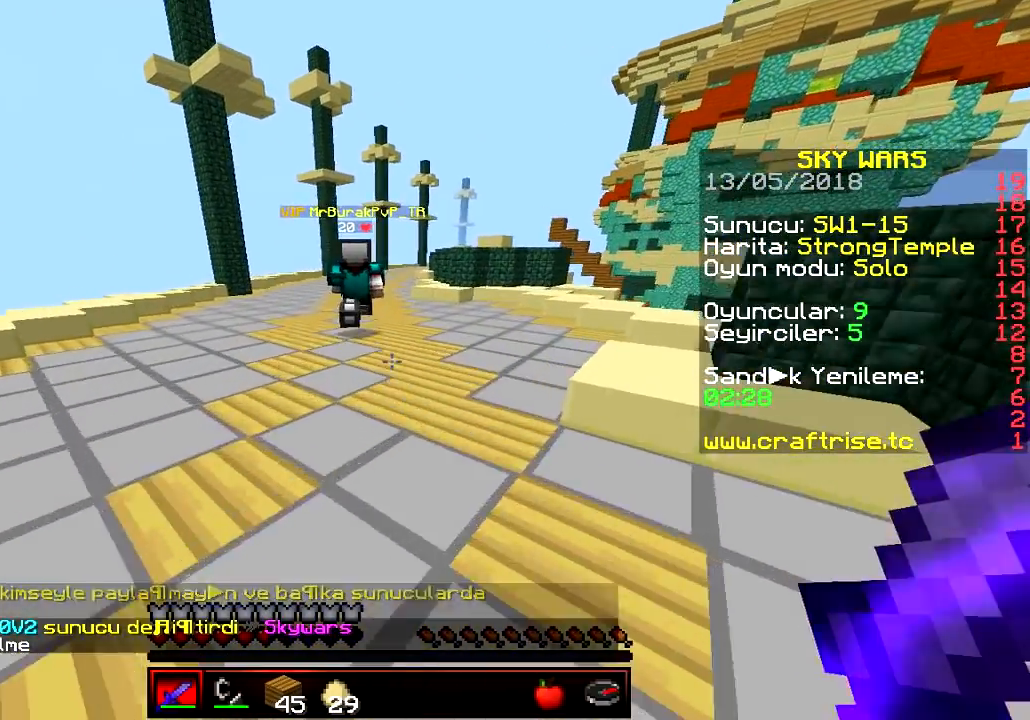
{"keys": ["w"], "events": []}
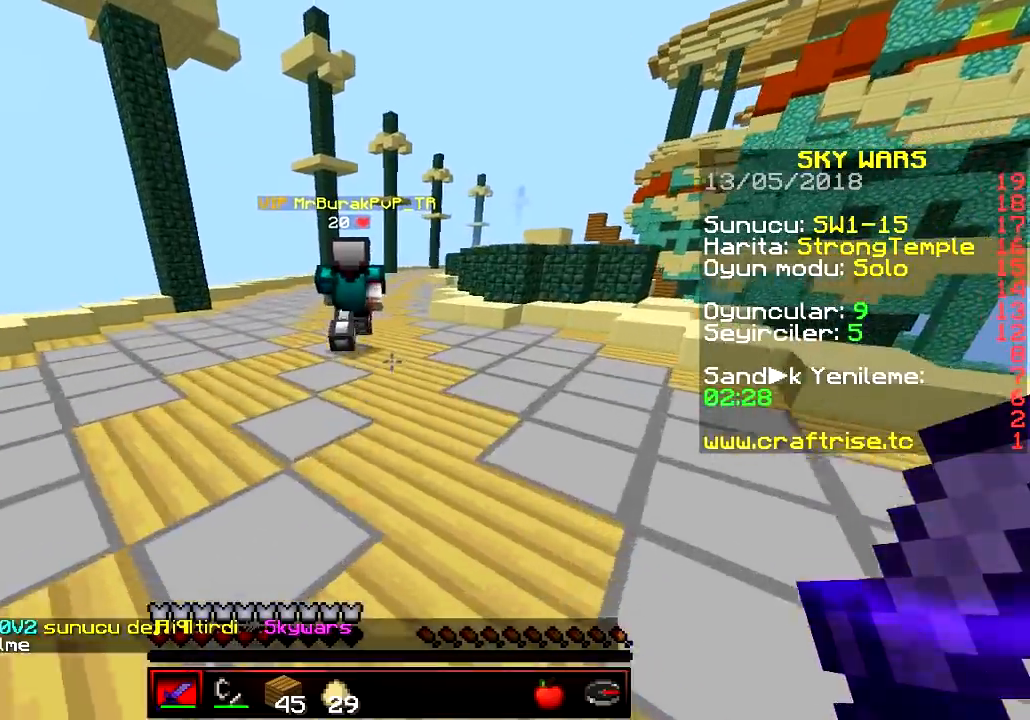
{"keys": ["w"], "events": []}
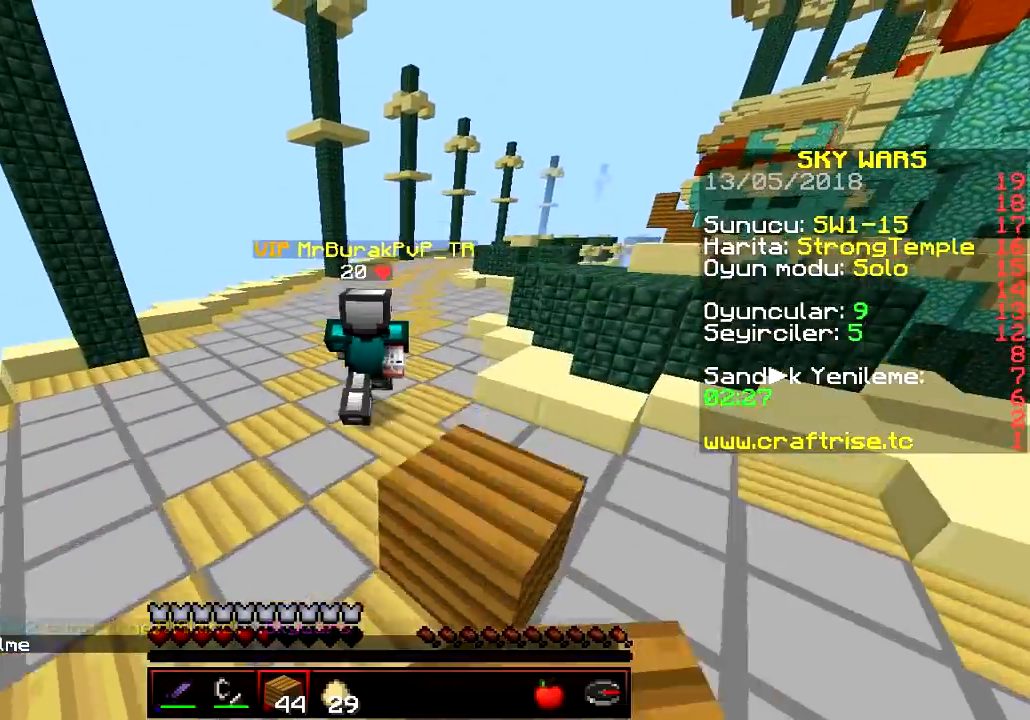
{"keys": ["w"], "events": []}
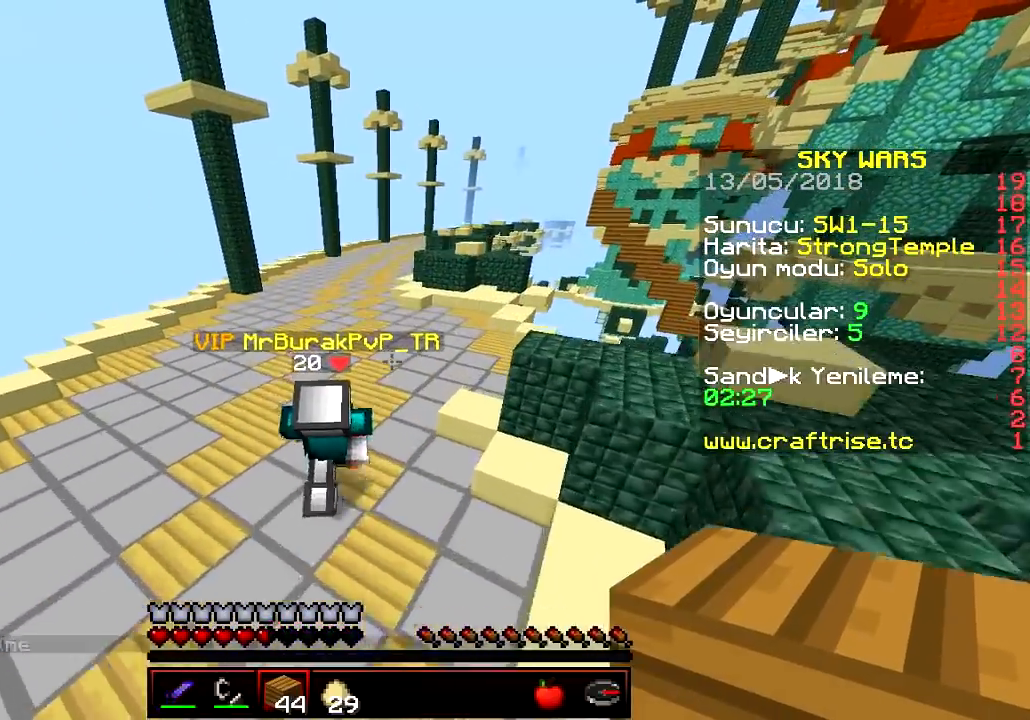
{"keys": ["w"], "events": []}
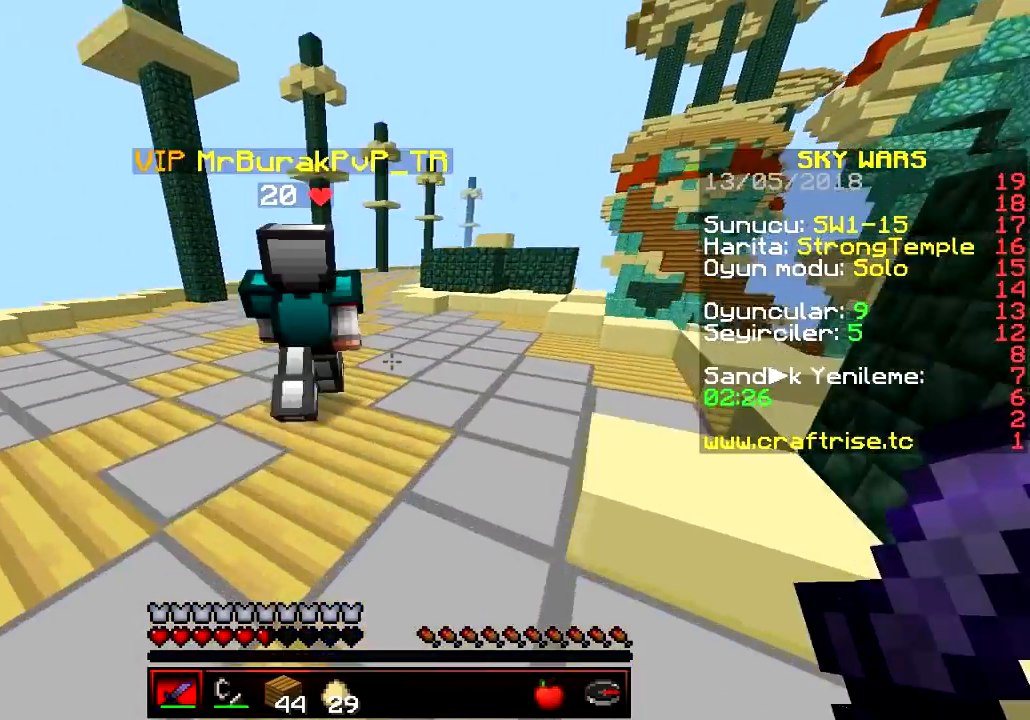
{"keys": ["w"], "events": []}